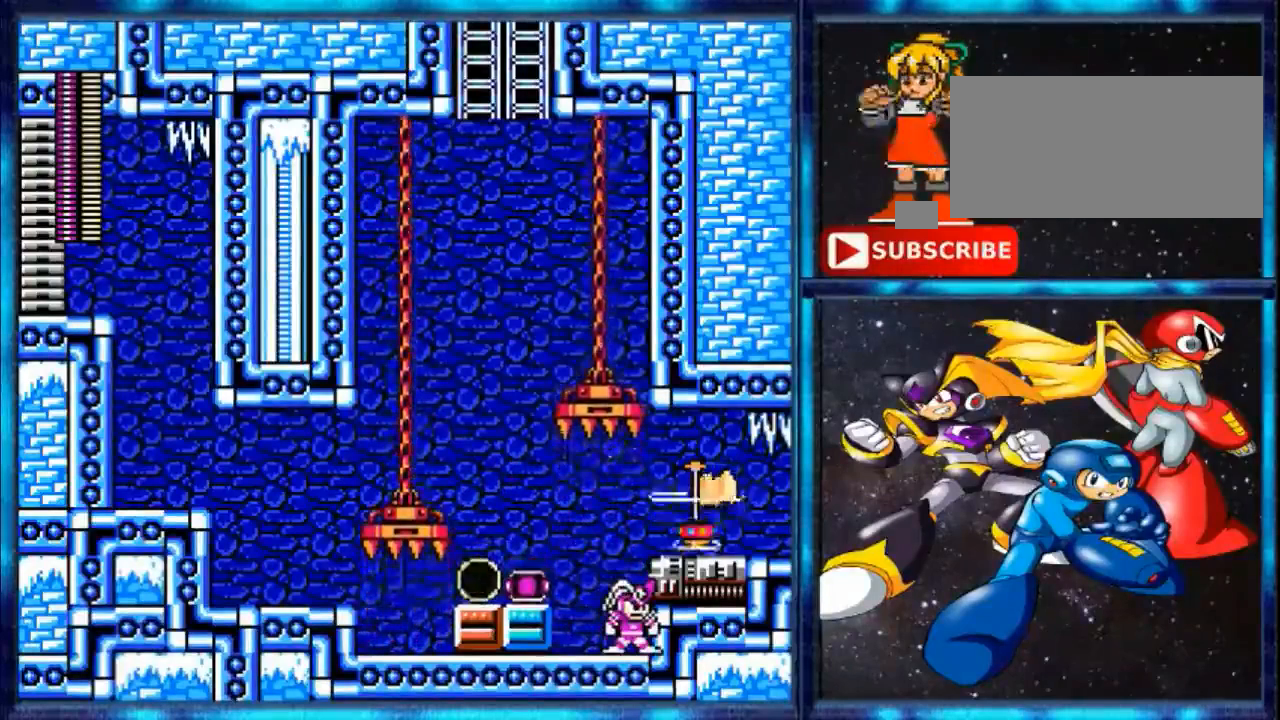
Gameplay with a controller (Nintendo layout); each line is a JSON object with the inputs held at the frame after it. "events" lists button and stick changes between this image and that frame as [ms after this image, input, new state], when the widget could be followed in between. Not read: L3 R3.
{"buttons": ["DPAD_LEFT"], "events": [[120, "B", "down"], [480, "B", "up"], [480, "DPAD_LEFT", "down"]]}
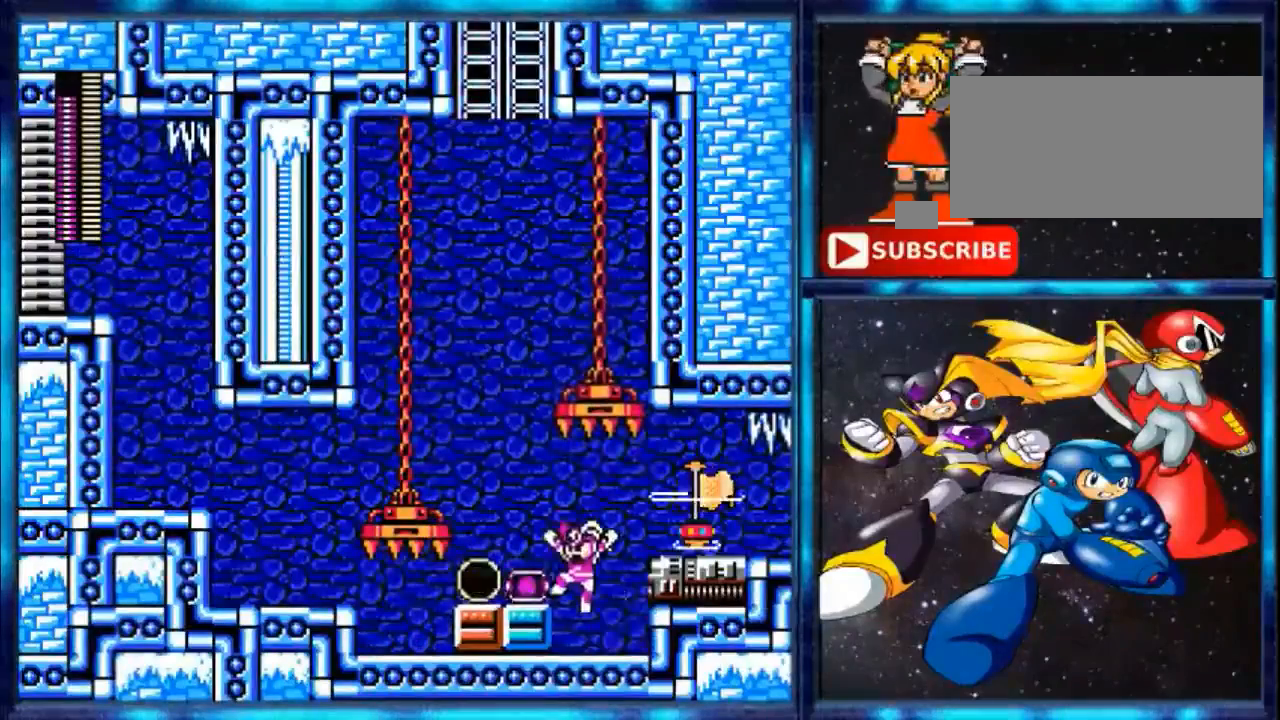
{"buttons": ["DPAD_LEFT"], "events": []}
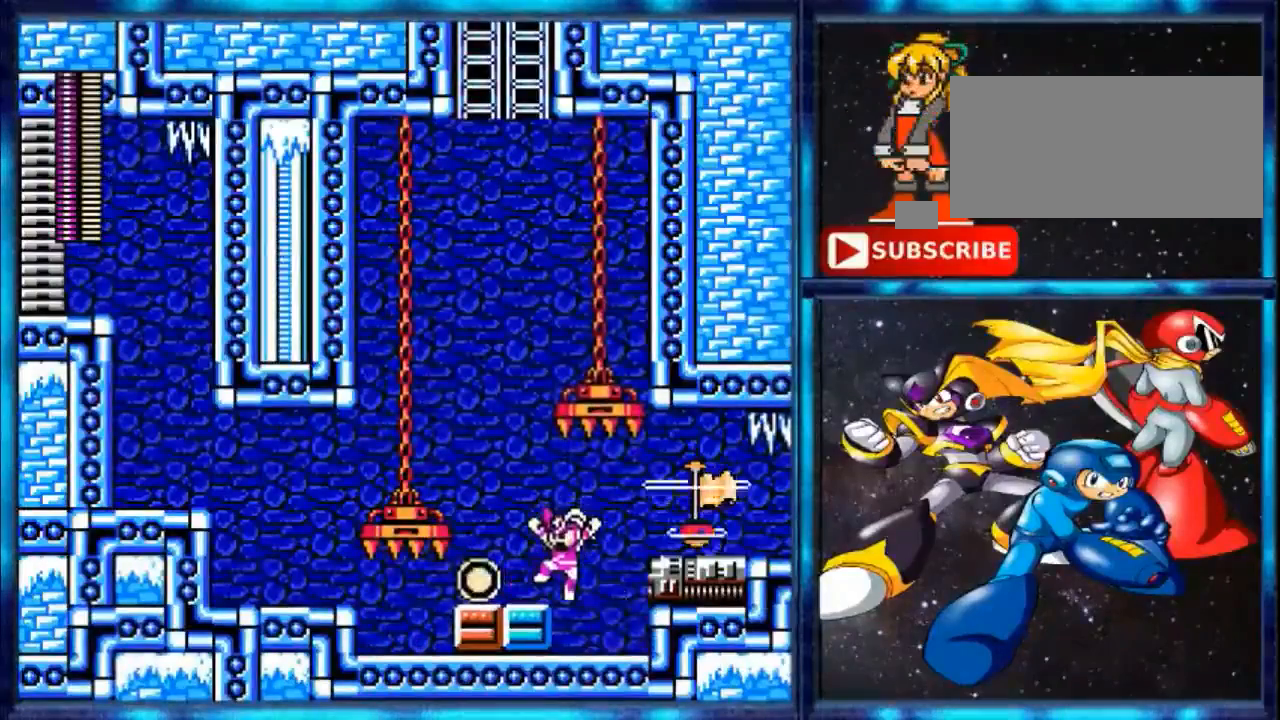
{"buttons": ["DPAD_RIGHT"], "events": [[80, "DPAD_LEFT", "up"], [80, "DPAD_RIGHT", "down"]]}
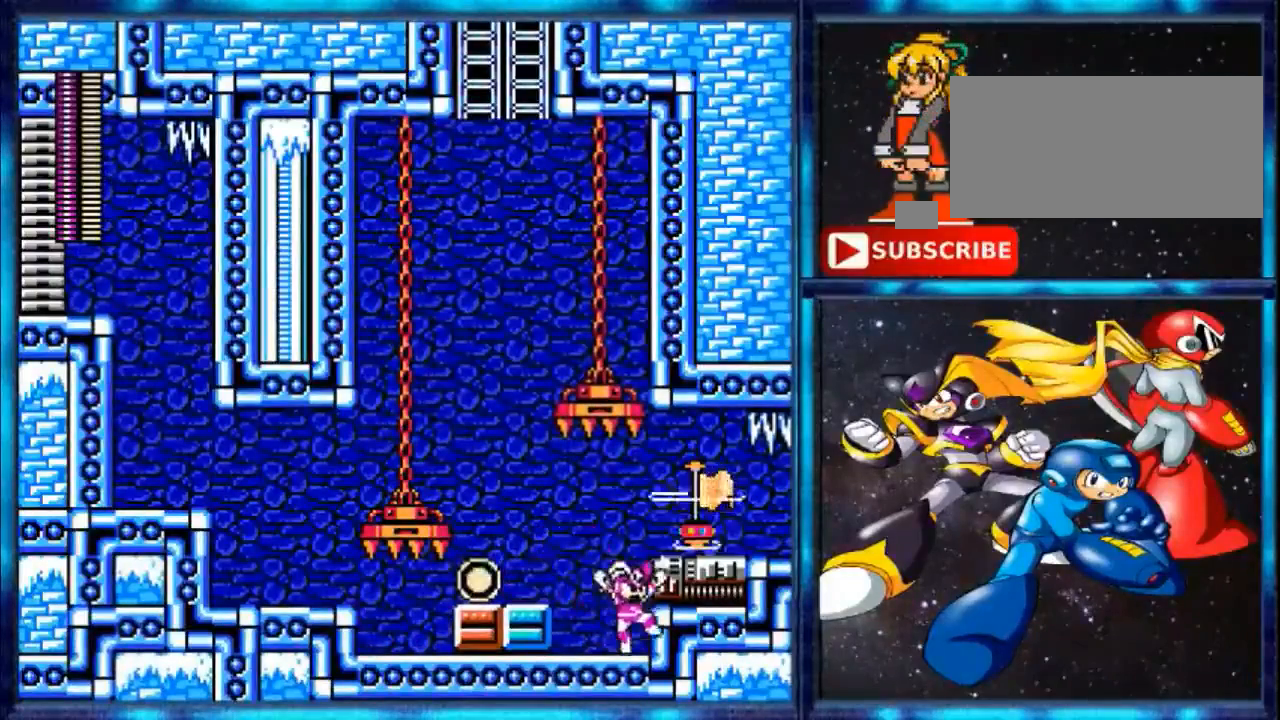
{"buttons": ["DPAD_RIGHT"], "events": [[240, "A", "down"], [400, "A", "up"]]}
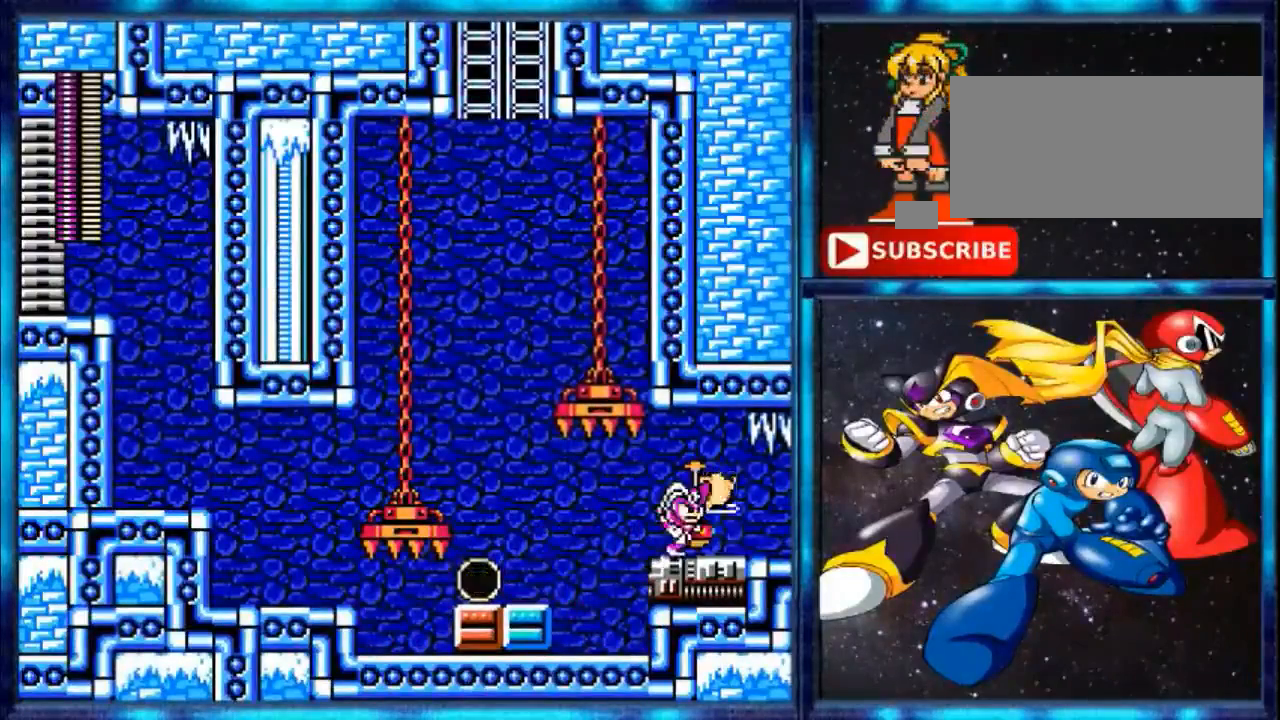
{"buttons": ["DPAD_RIGHT"], "events": []}
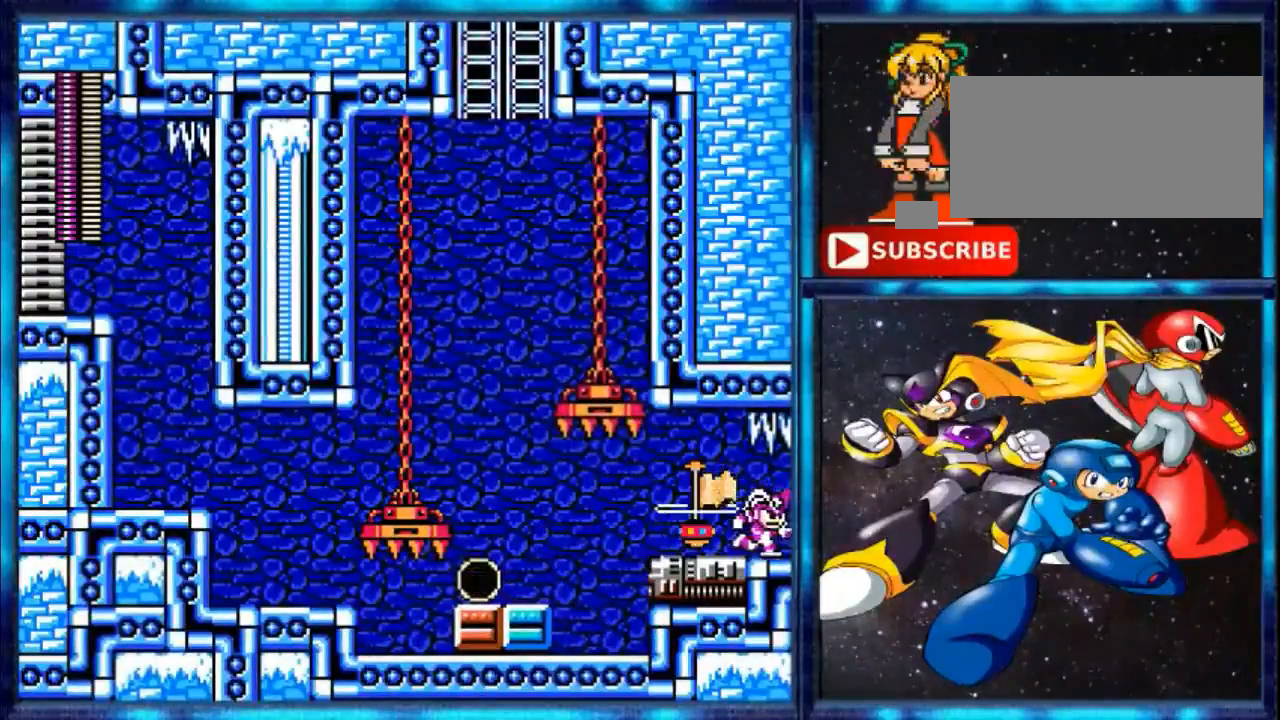
{"buttons": ["DPAD_RIGHT"], "events": []}
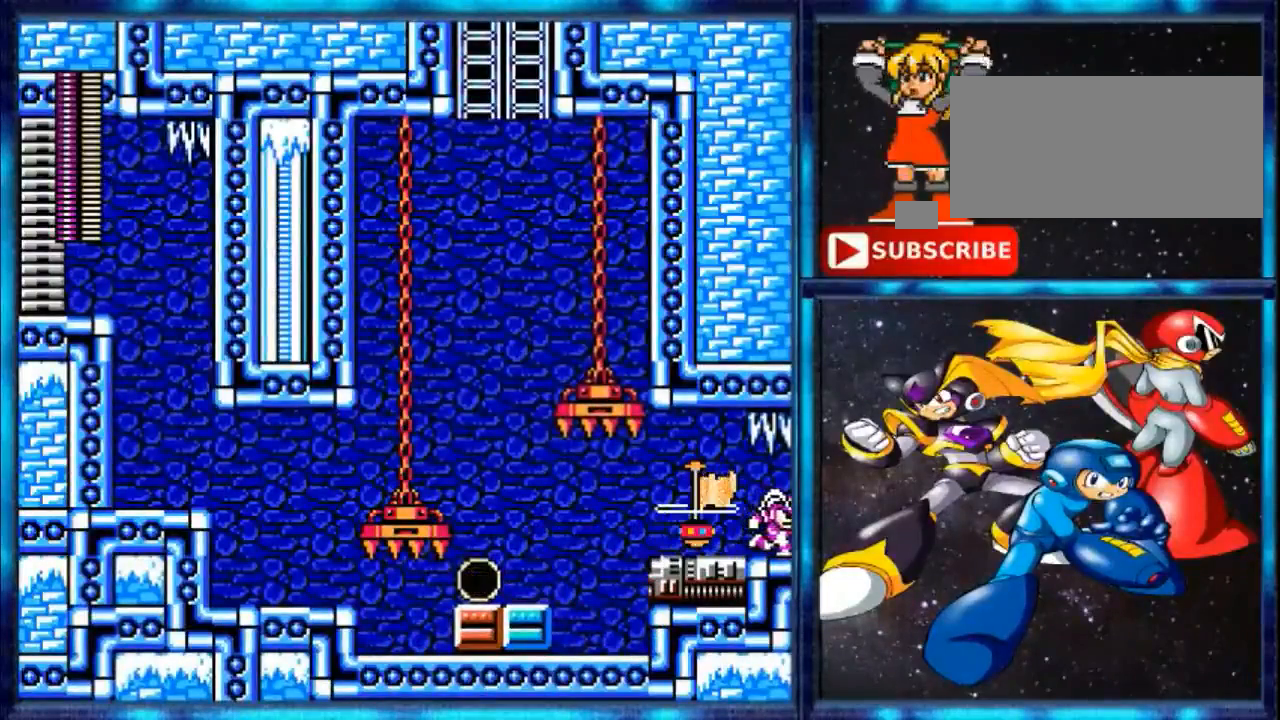
{"buttons": [], "events": [[280, "DPAD_RIGHT", "up"]]}
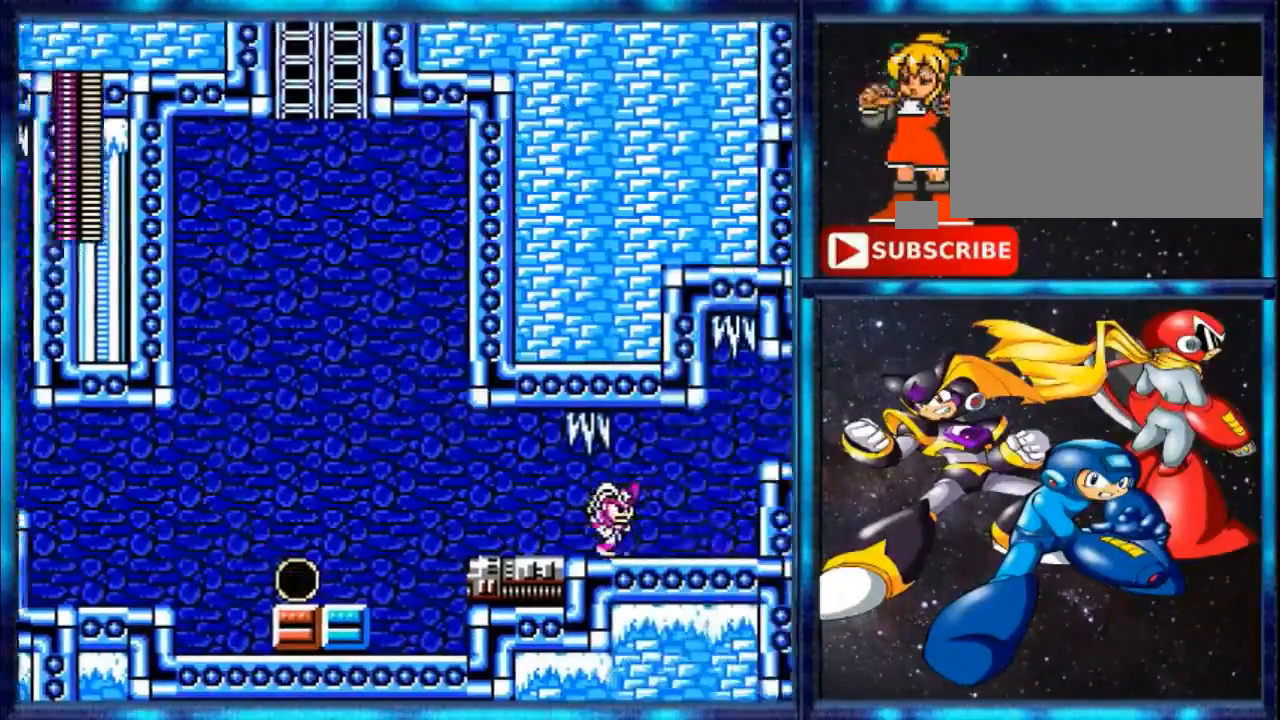
{"buttons": [], "events": []}
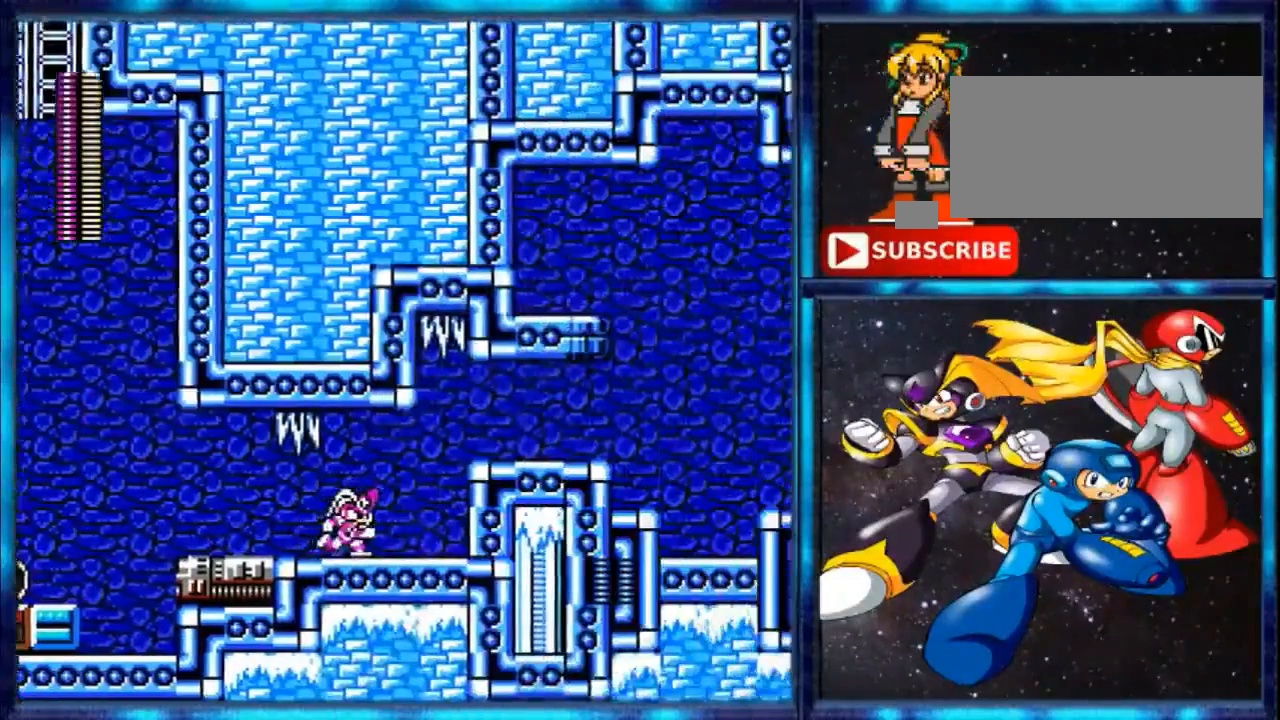
{"buttons": ["DPAD_RIGHT"], "events": [[360, "DPAD_RIGHT", "down"]]}
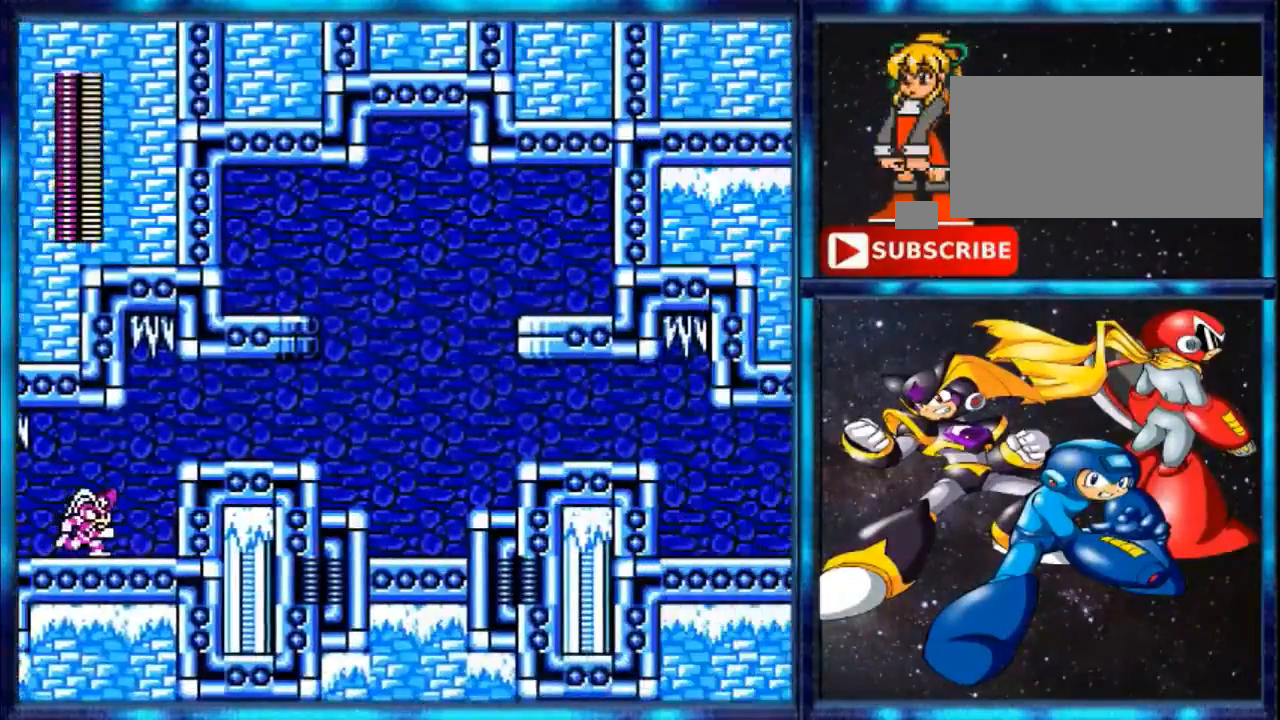
{"buttons": ["DPAD_RIGHT"], "events": []}
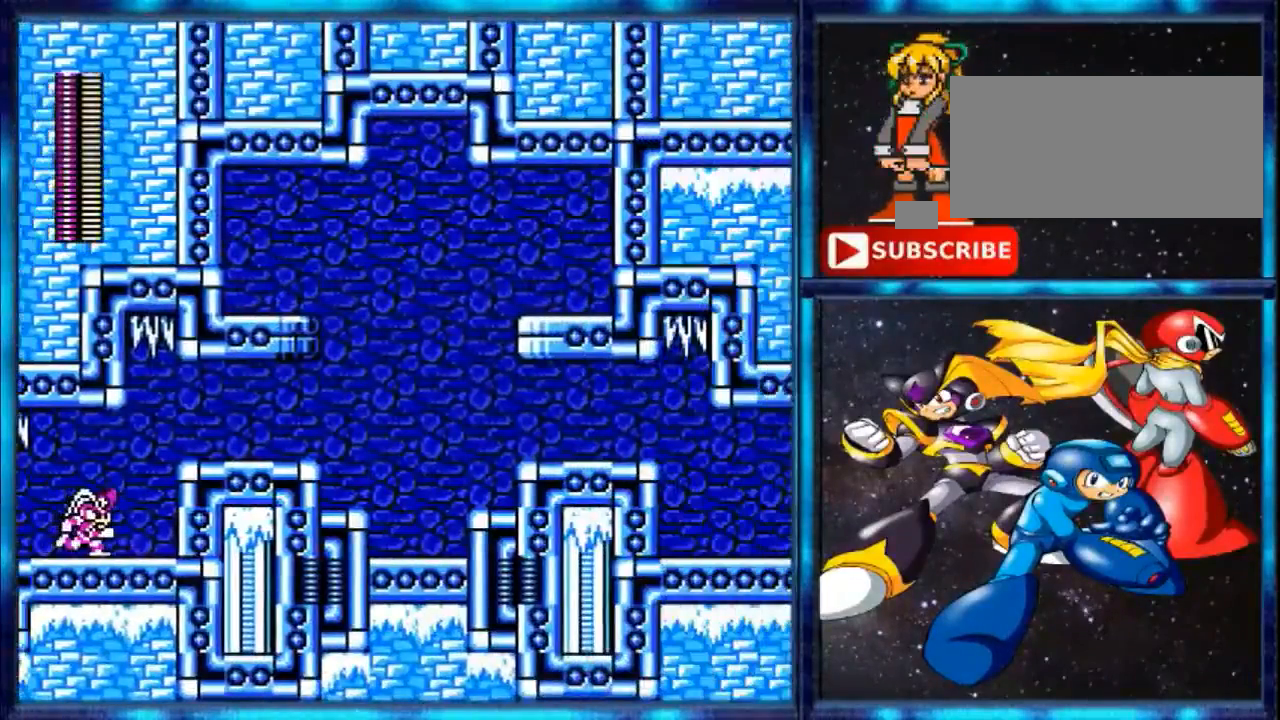
{"buttons": ["DPAD_RIGHT"], "events": []}
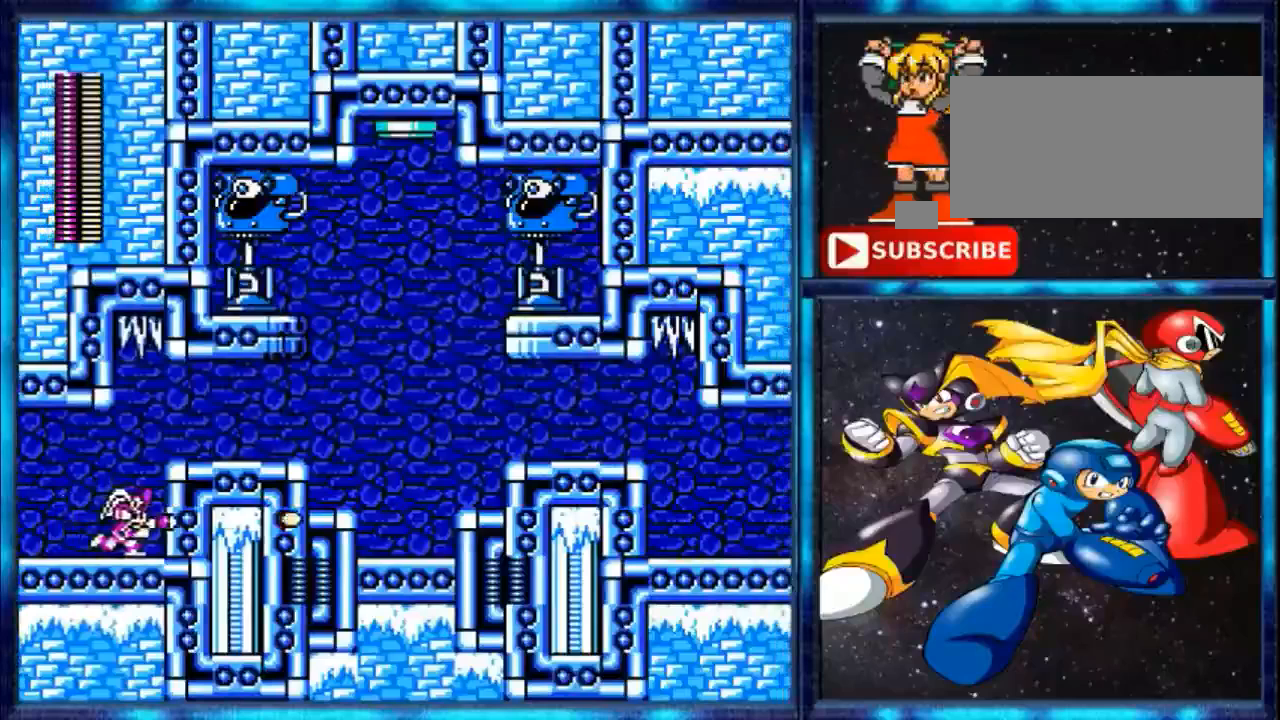
{"buttons": ["DPAD_RIGHT"], "events": []}
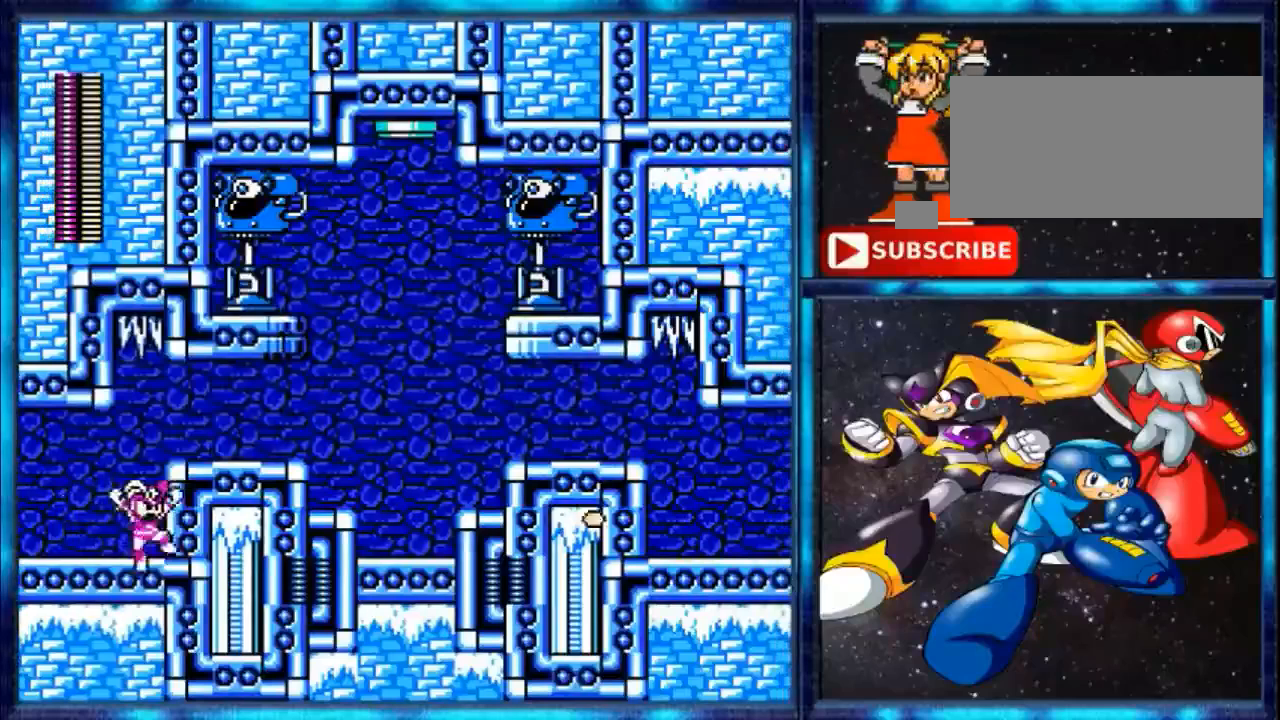
{"buttons": ["DPAD_RIGHT"], "events": [[160, "A", "down"], [440, "A", "up"]]}
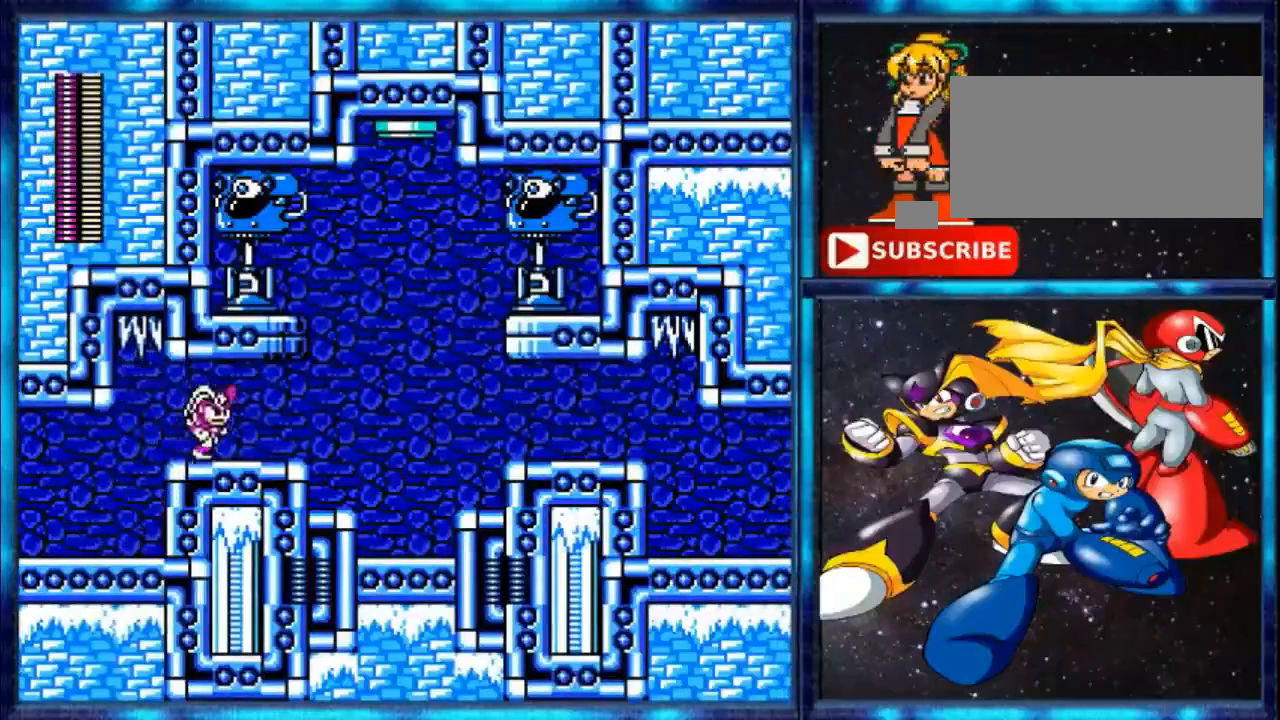
{"buttons": ["DPAD_RIGHT"], "events": []}
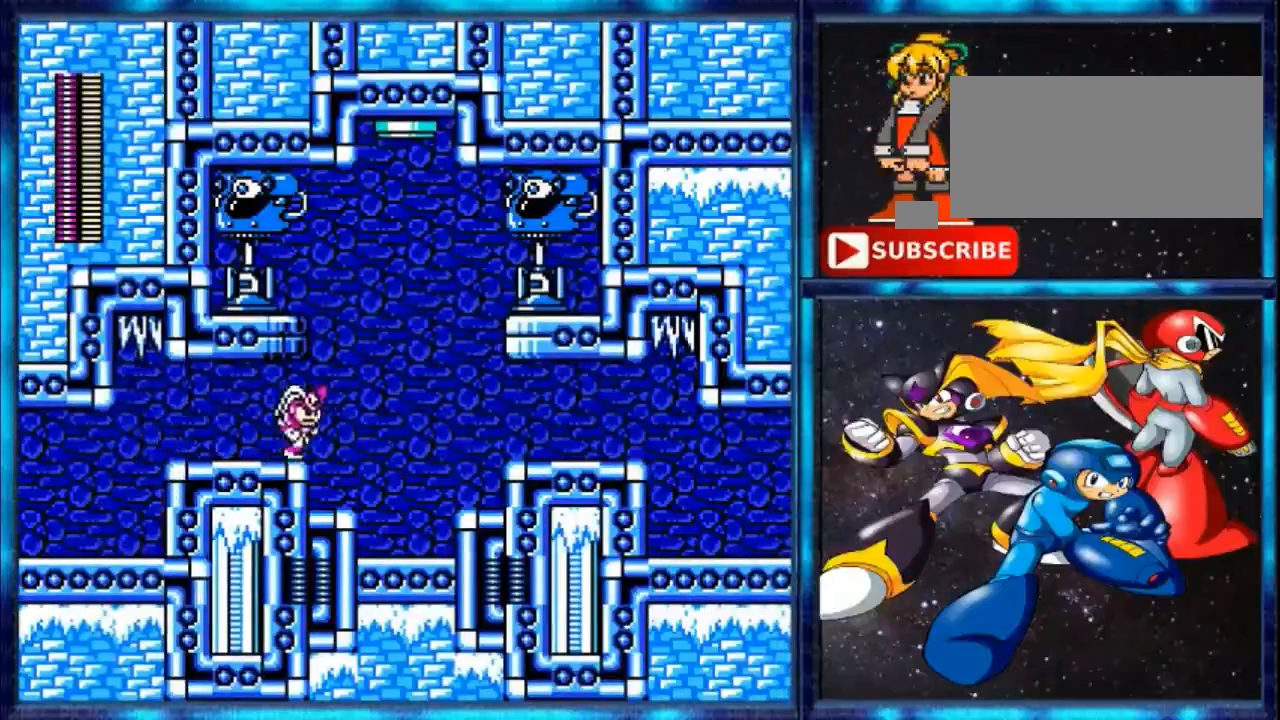
{"buttons": ["DPAD_RIGHT"], "events": []}
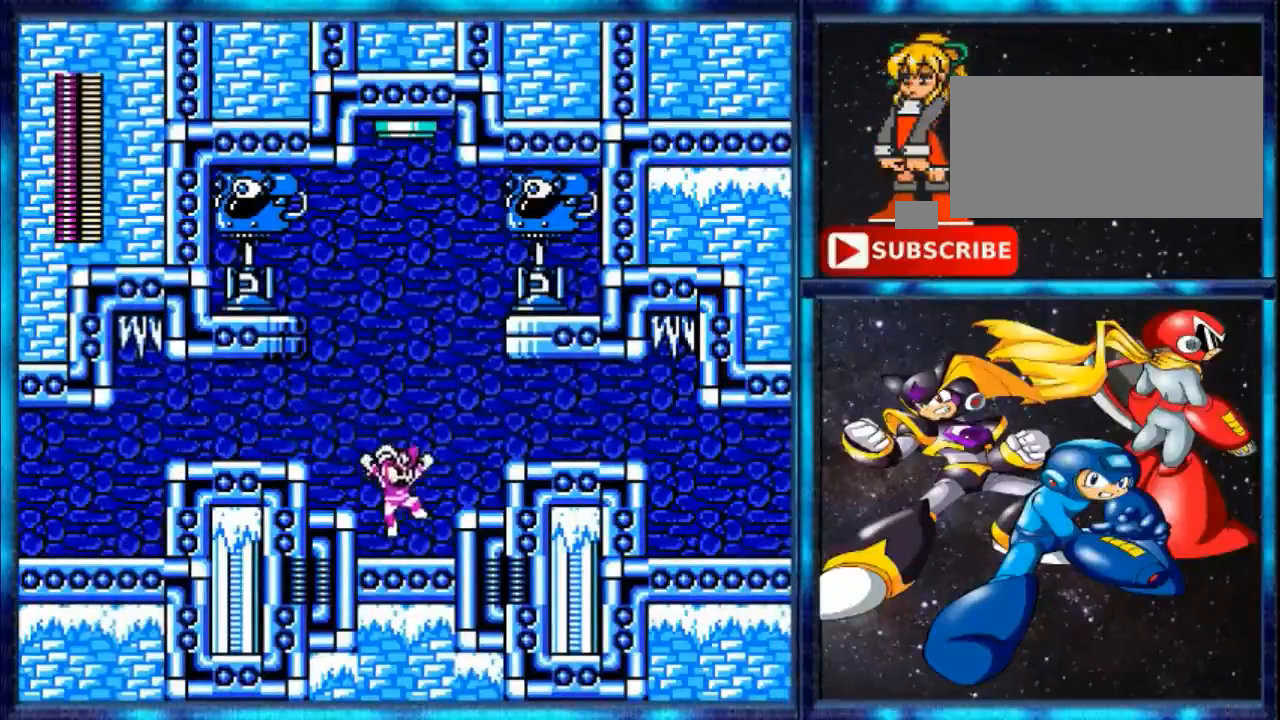
{"buttons": ["DPAD_RIGHT"], "events": []}
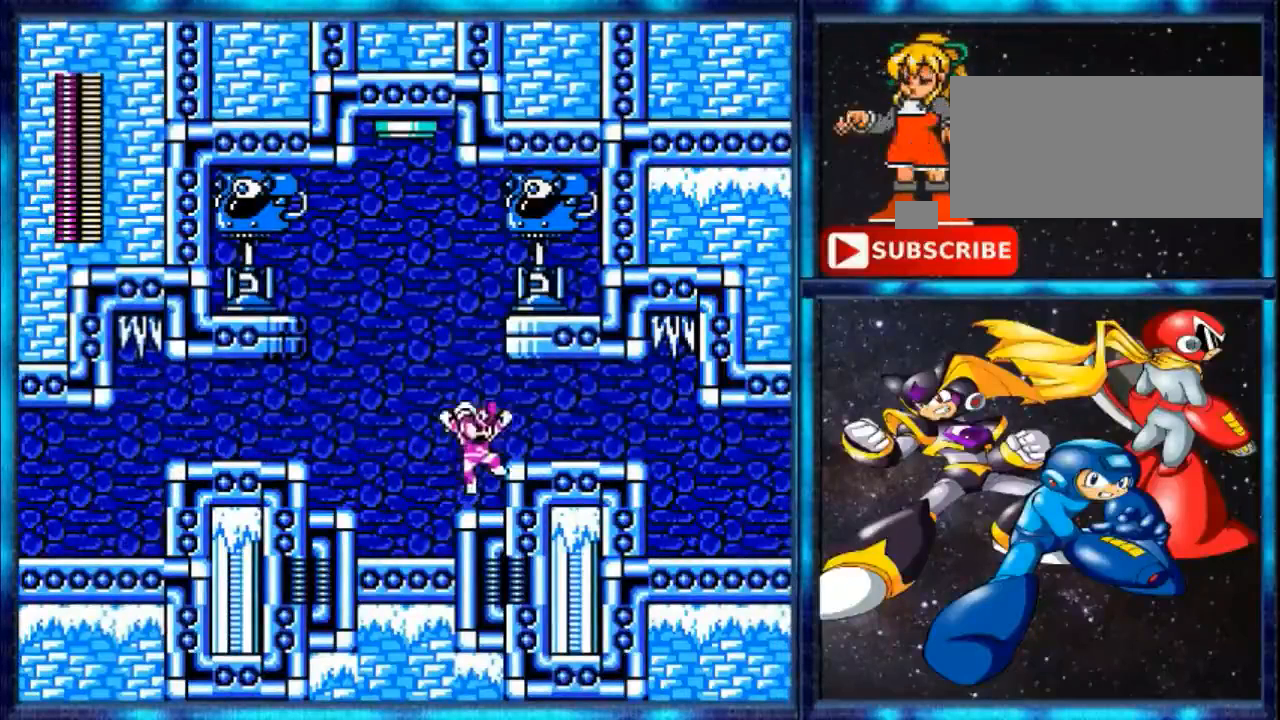
{"buttons": ["DPAD_RIGHT"], "events": [[80, "A", "down"], [240, "A", "up"]]}
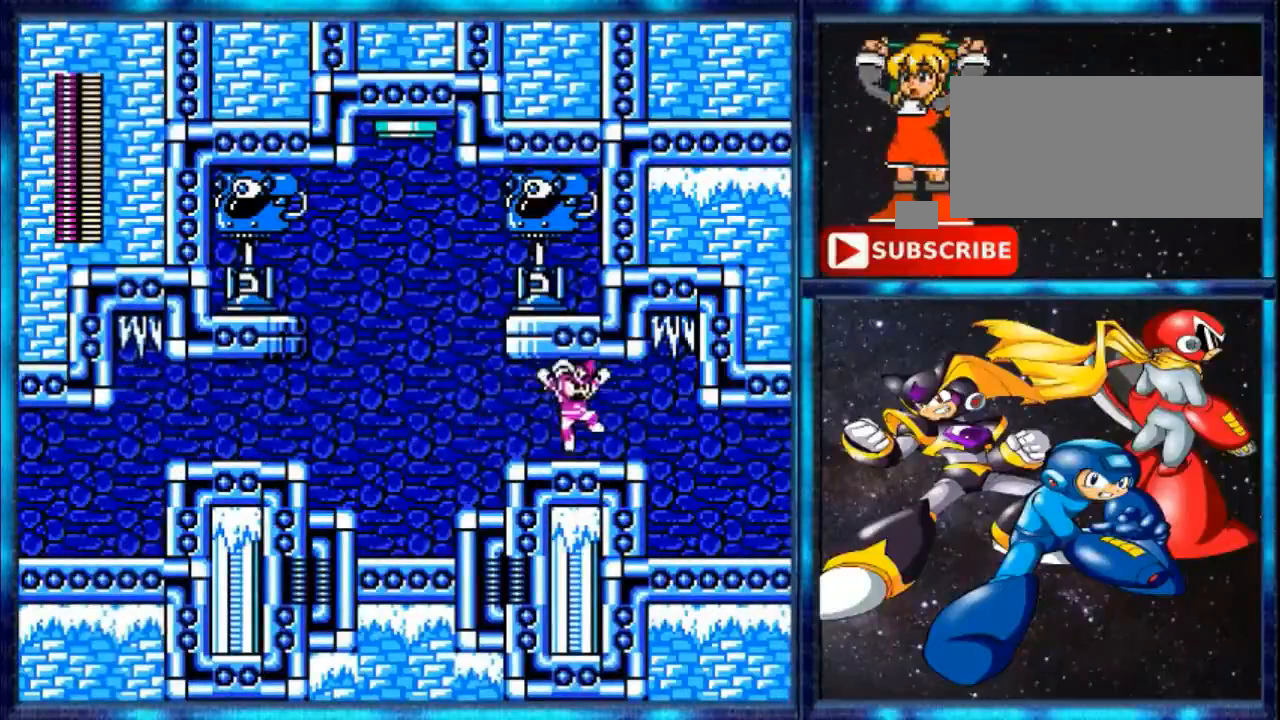
{"buttons": [], "events": [[80, "A", "down"], [240, "A", "up"], [240, "DPAD_RIGHT", "up"]]}
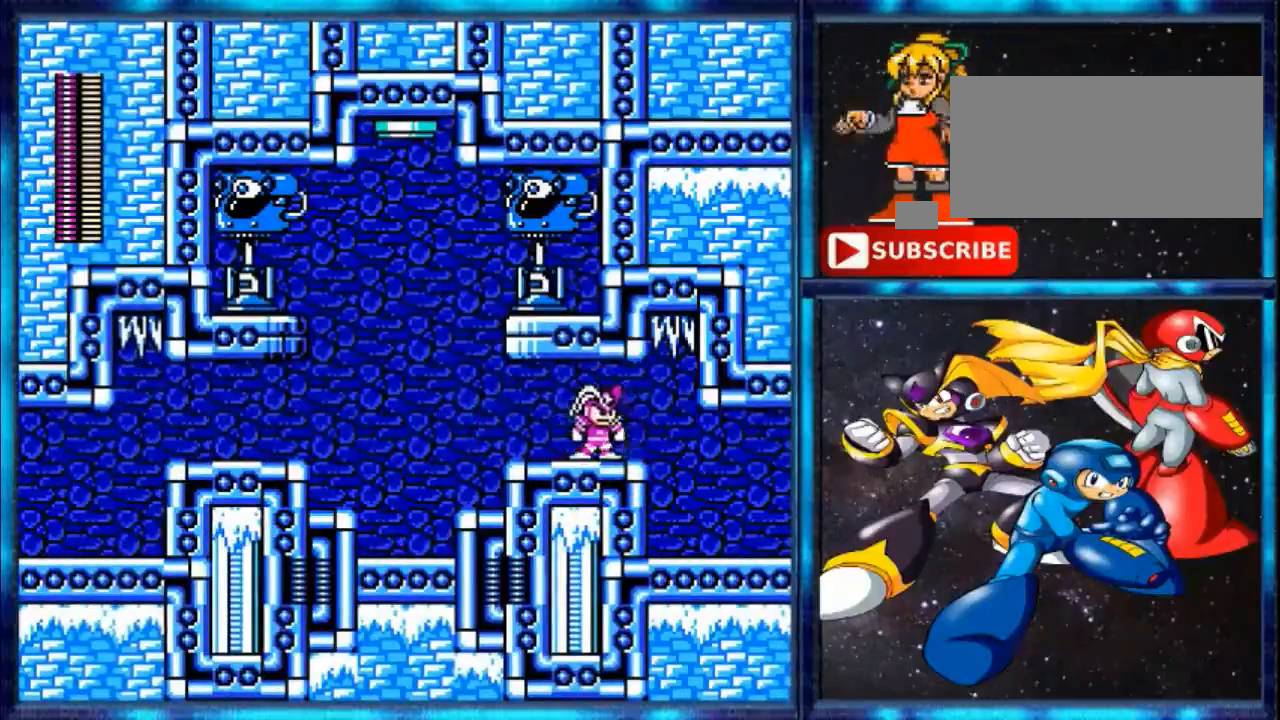
{"buttons": ["DPAD_RIGHT"], "events": [[80, "DPAD_RIGHT", "down"]]}
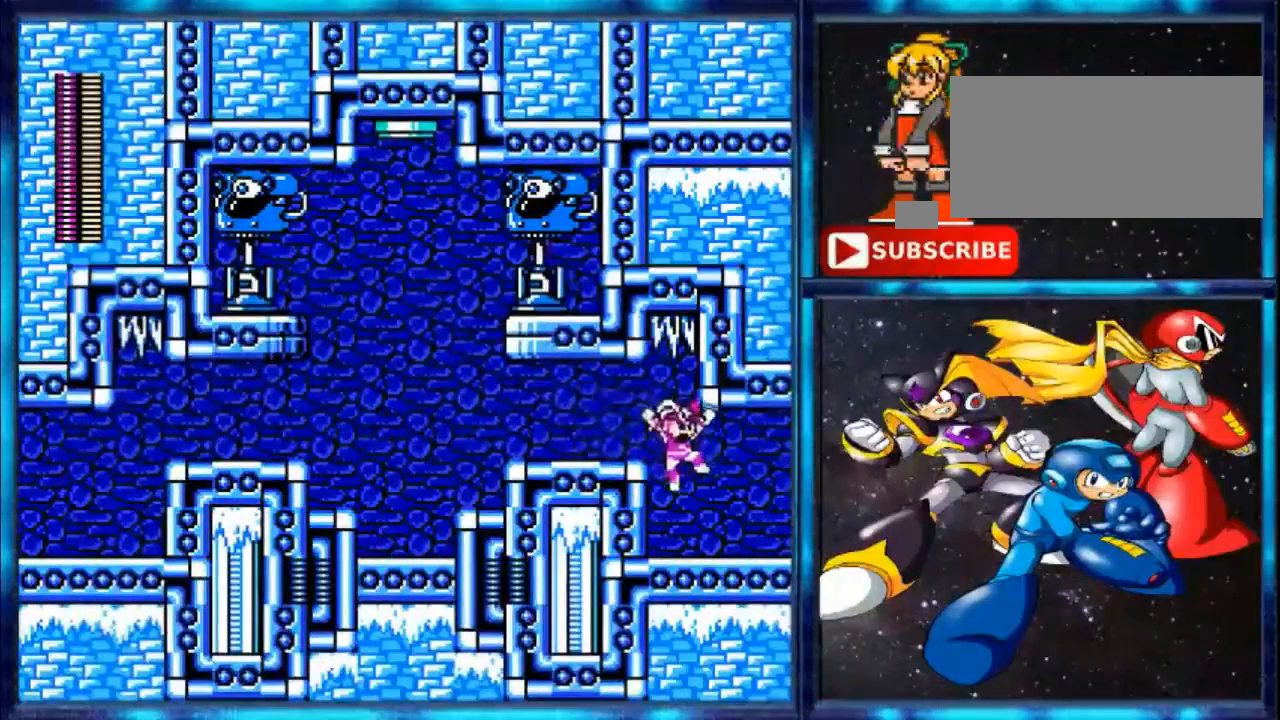
{"buttons": ["DPAD_RIGHT"], "events": []}
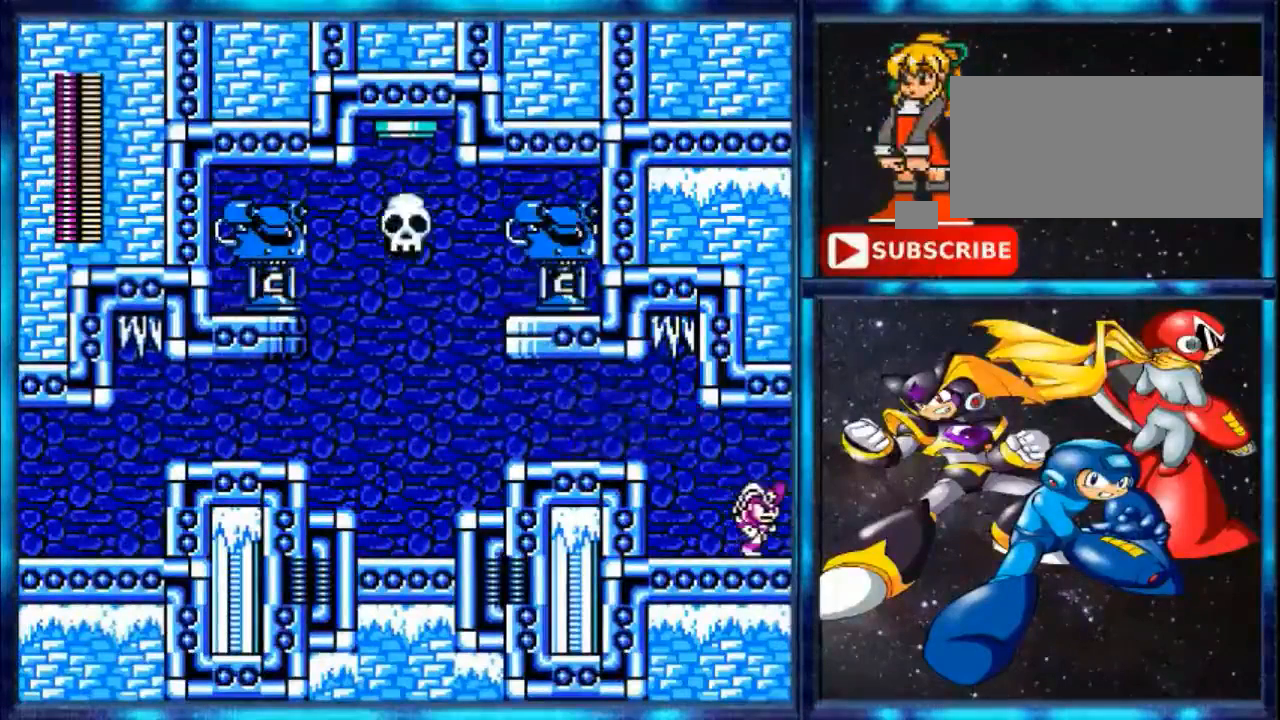
{"buttons": ["DPAD_RIGHT"], "events": []}
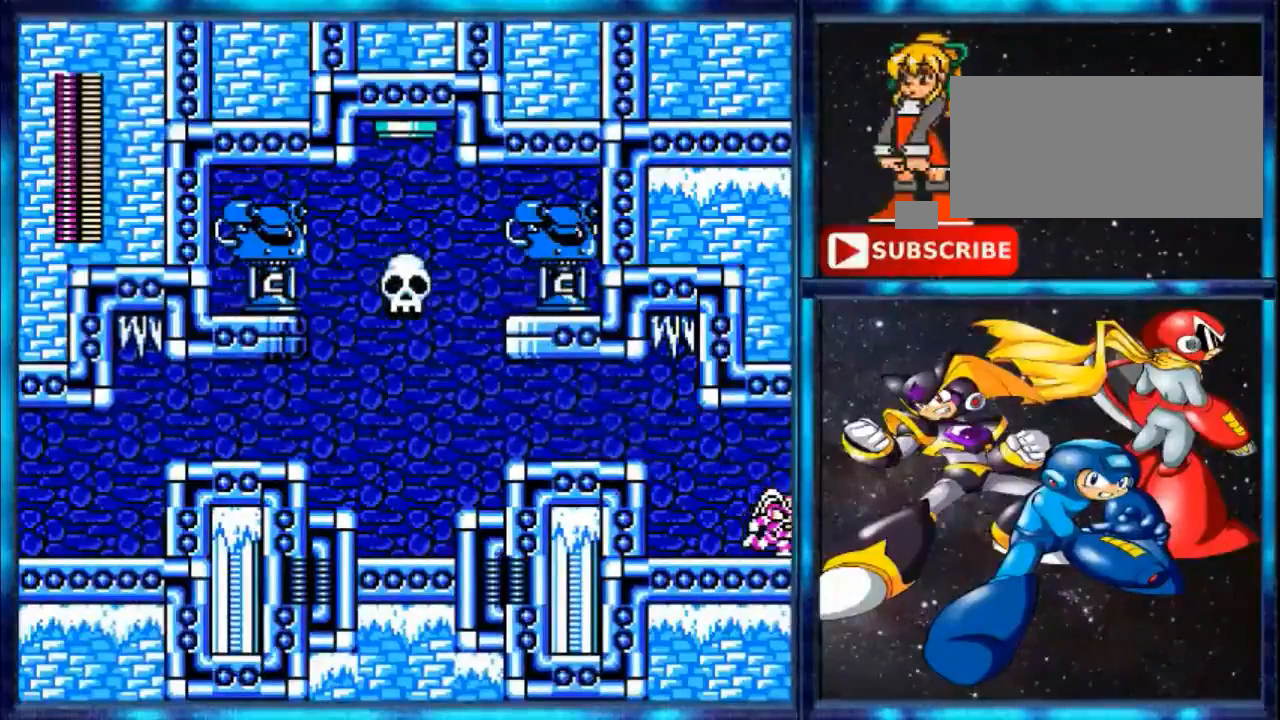
{"buttons": [], "events": [[240, "DPAD_RIGHT", "up"]]}
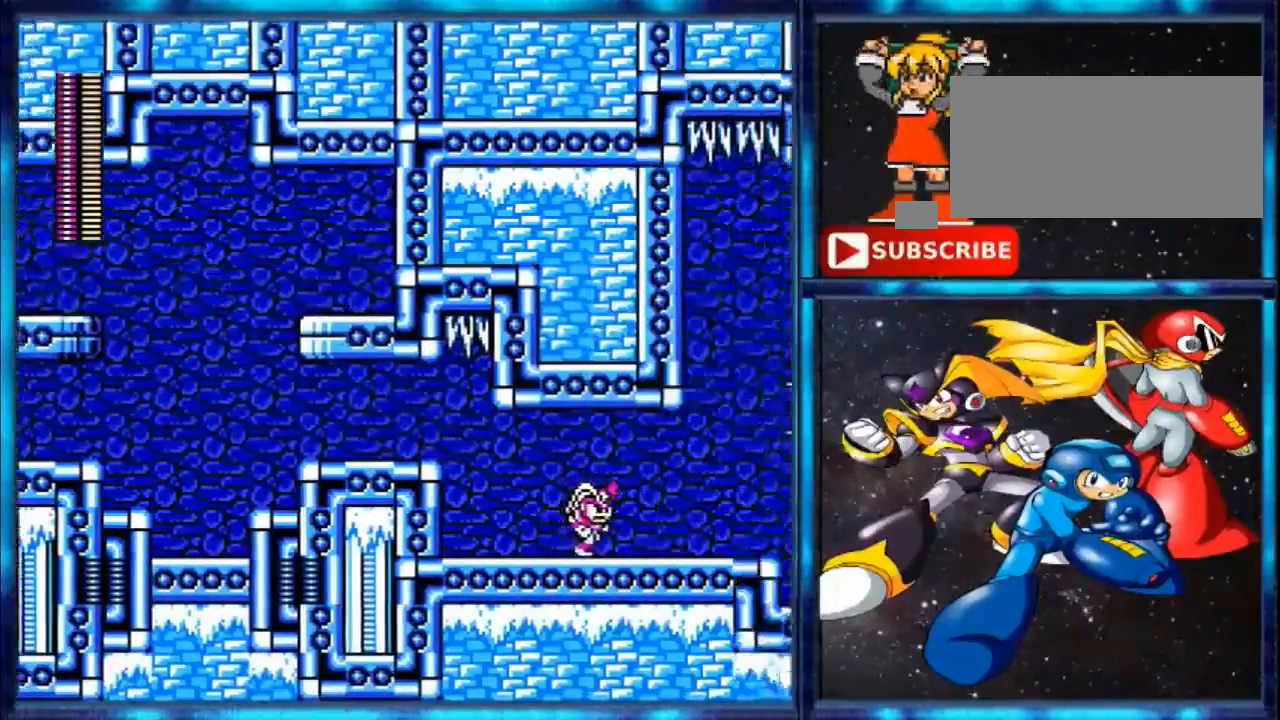
{"buttons": [], "events": []}
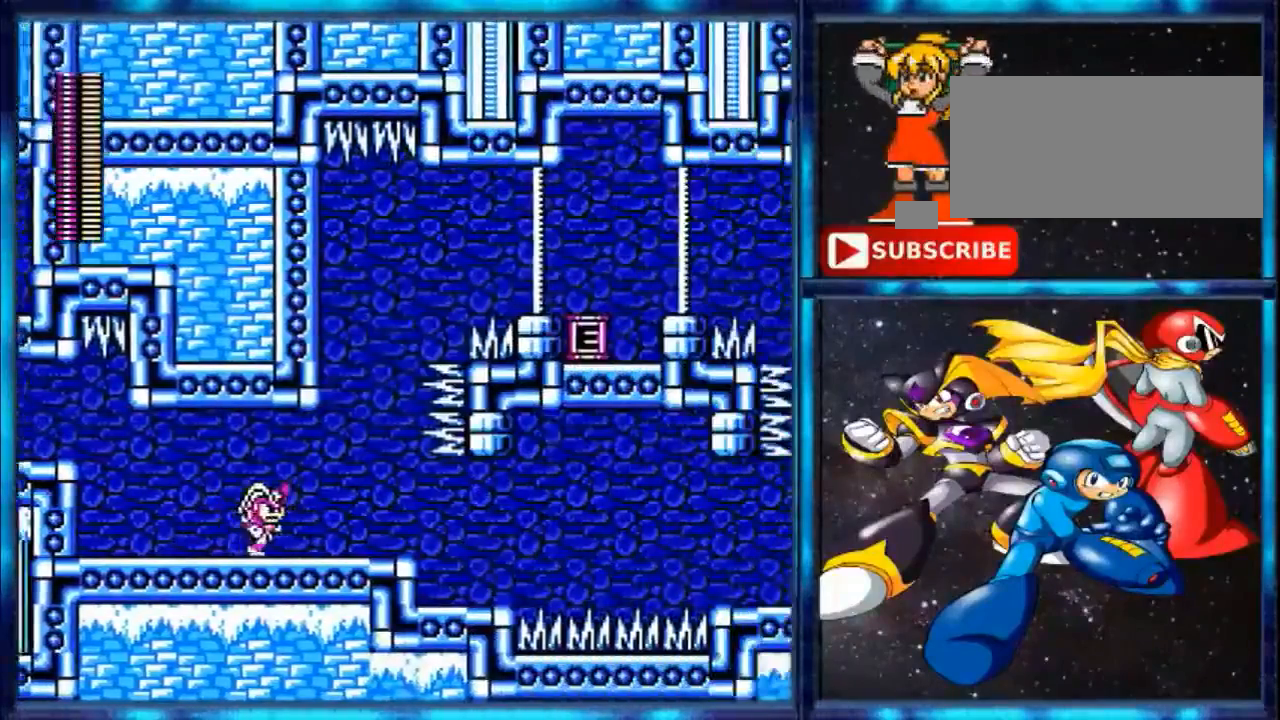
{"buttons": [], "events": []}
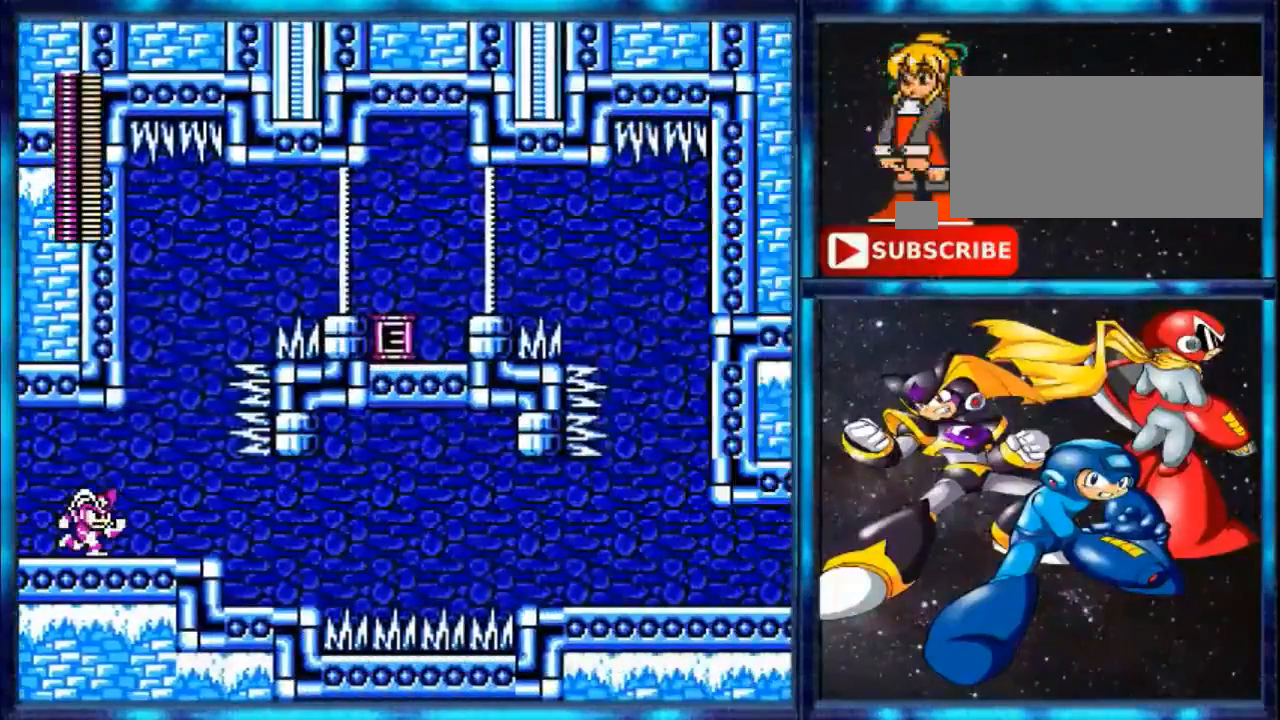
{"buttons": [], "events": []}
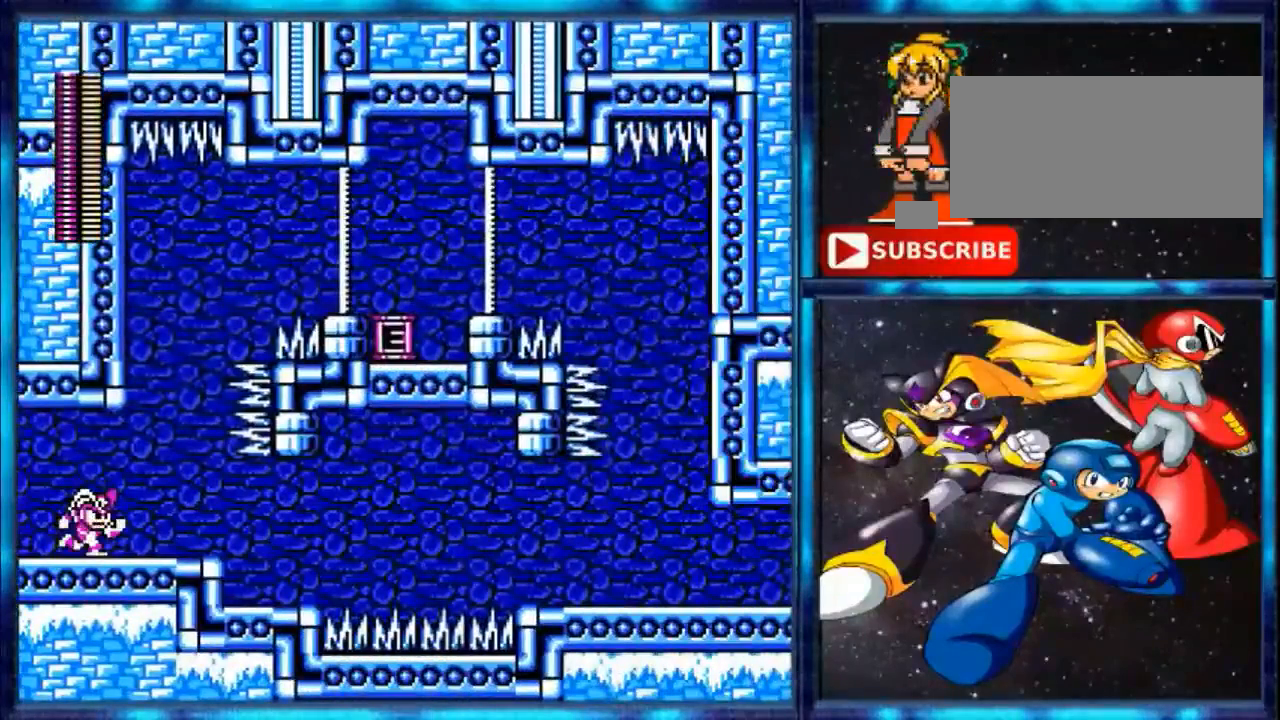
{"buttons": [], "events": []}
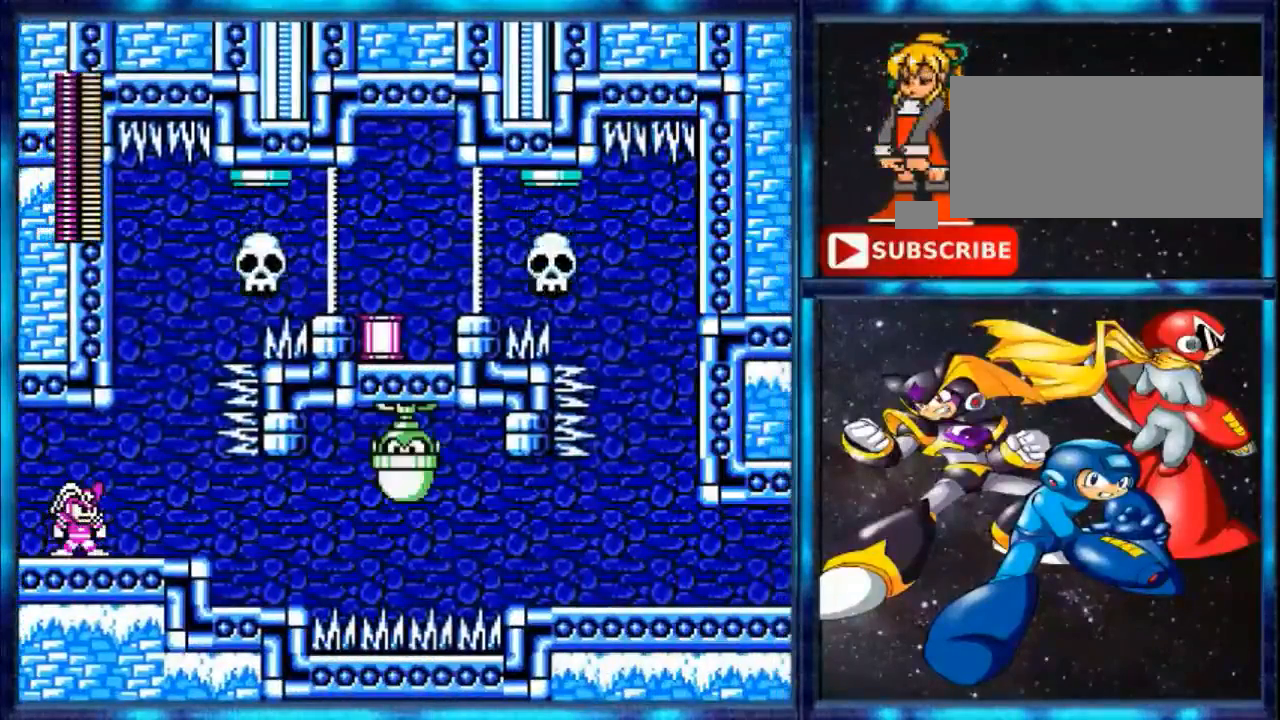
{"buttons": ["DPAD_RIGHT"], "events": [[480, "DPAD_RIGHT", "down"]]}
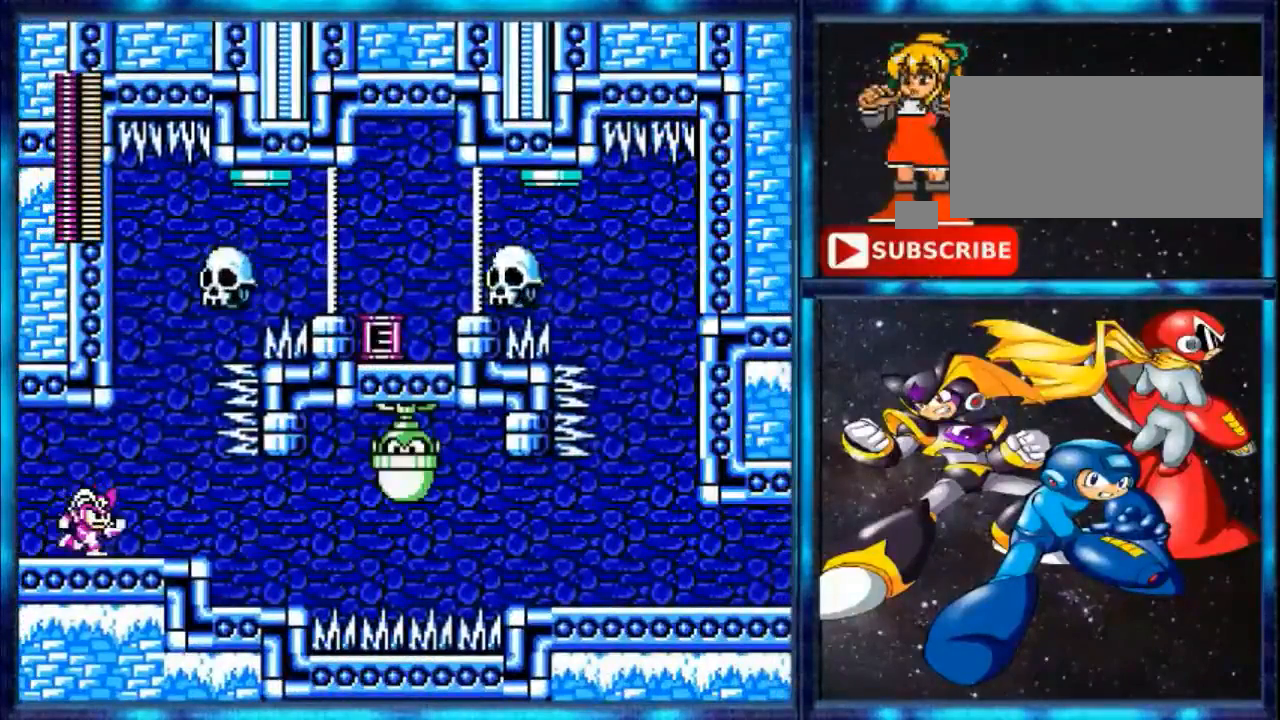
{"buttons": ["DPAD_RIGHT"], "events": []}
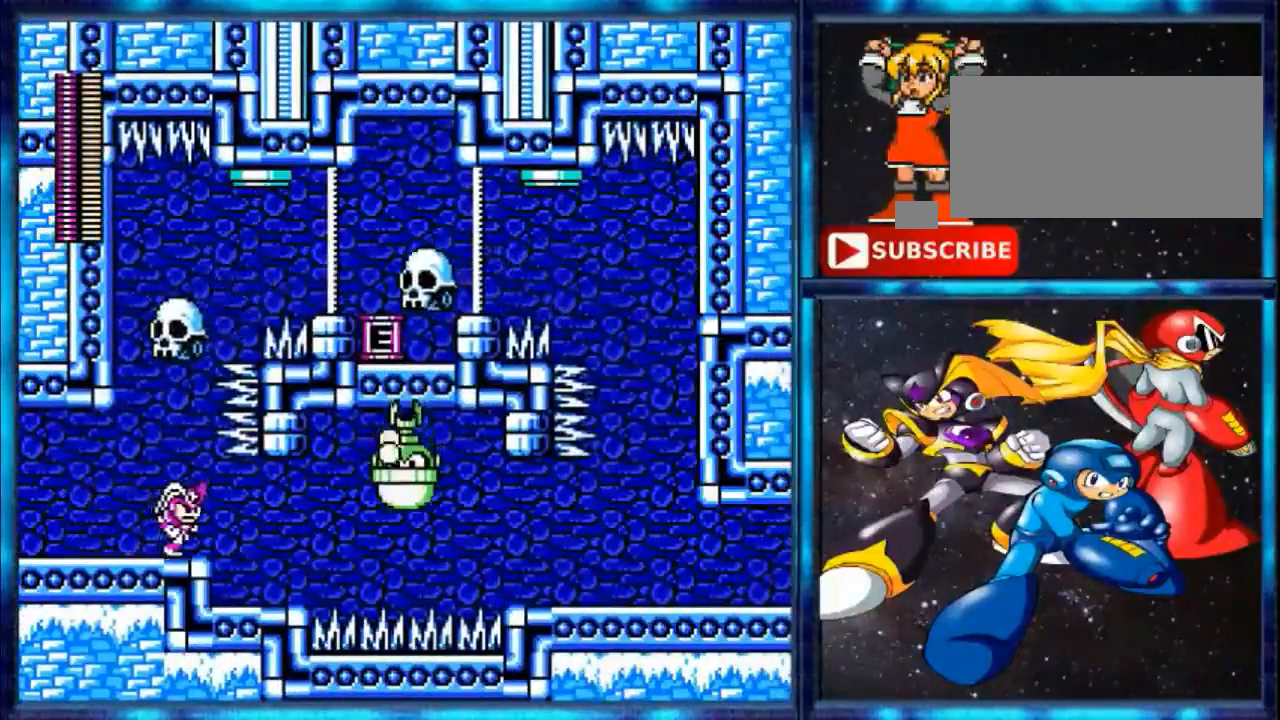
{"buttons": ["DPAD_RIGHT"], "events": []}
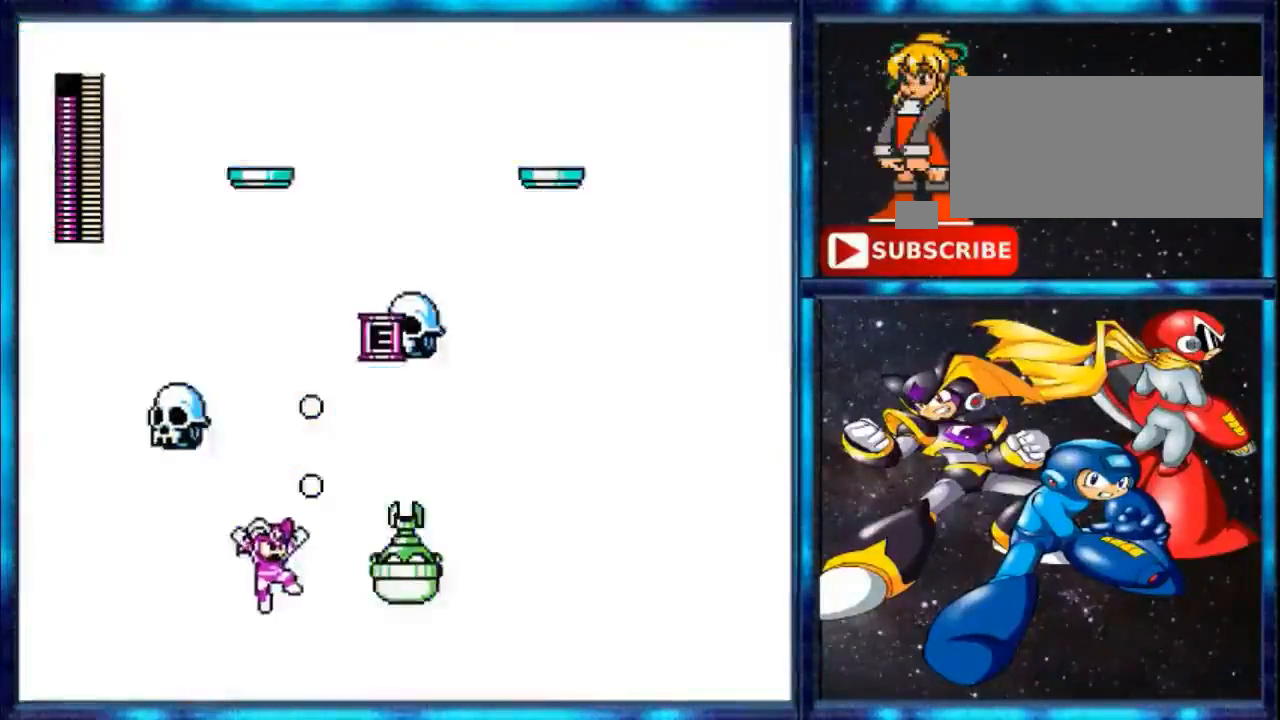
{"buttons": ["B"], "events": [[400, "B", "down"], [400, "DPAD_RIGHT", "up"]]}